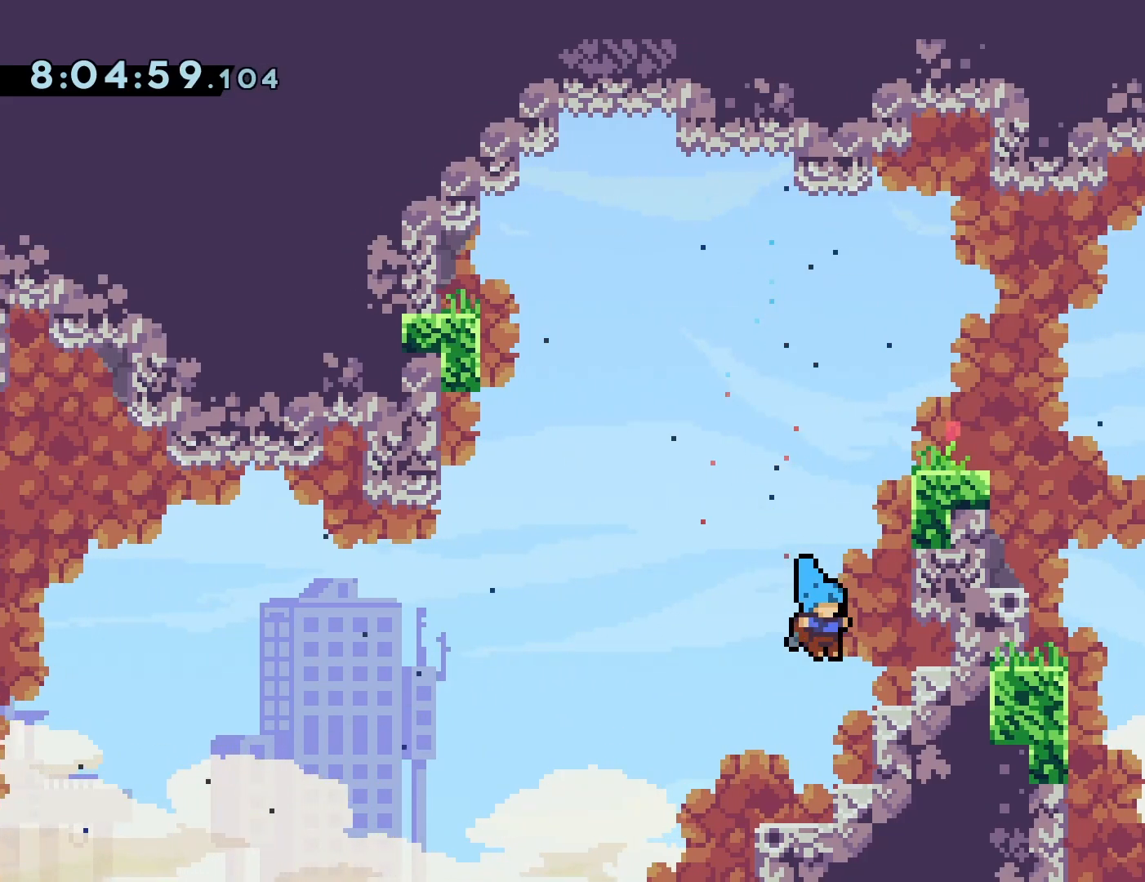
Gameplay with a controller (PlayStation layout); each line is a JSON object with the inputs held at the frame after it. "events" lists button and stick changes between this image and that frame as [ms after this image, input, new state], when the widget could be followed in between. Not read: L3 R3 left_stick right_stick.
{"buttons": ["CROSS", "DPAD_LEFT"], "events": [[317, "DPAD_LEFT", "down"], [417, "CROSS", "down"]]}
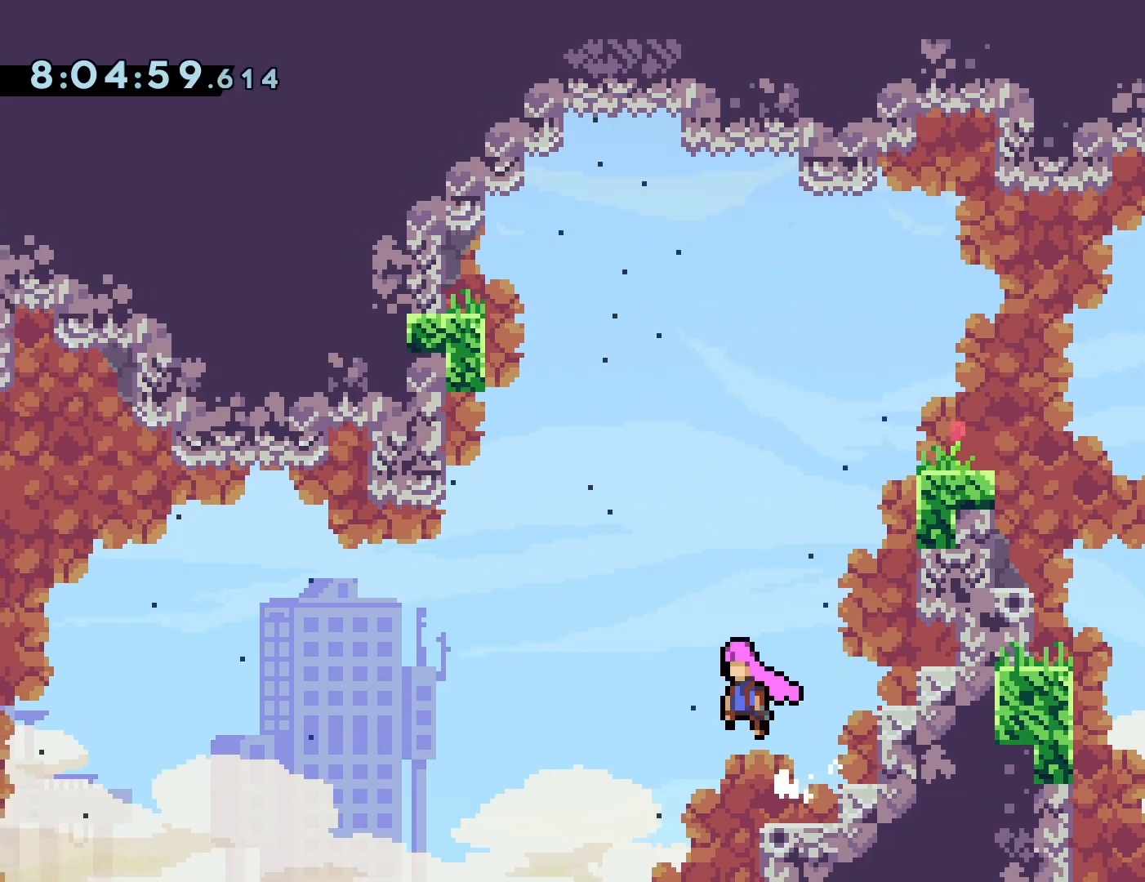
{"buttons": ["CROSS", "DPAD_UP", "DPAD_LEFT"]}
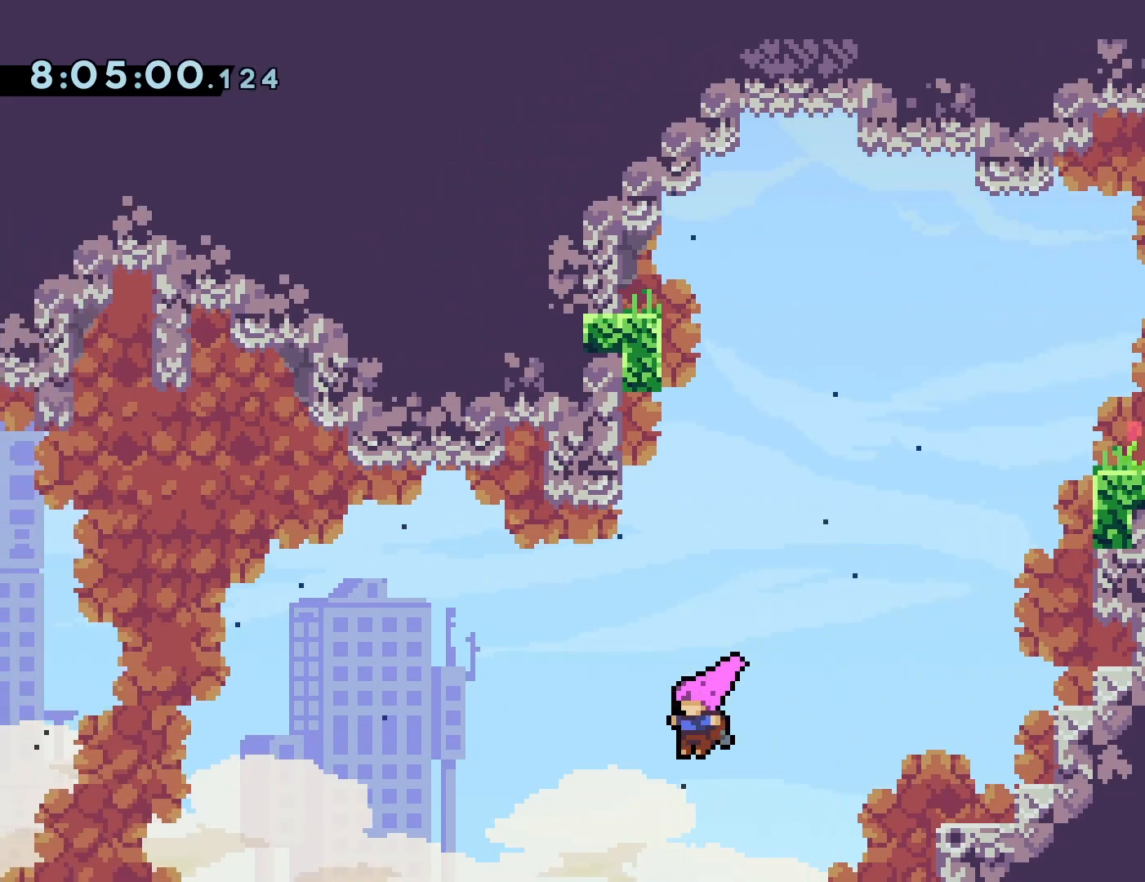
{"buttons": ["CROSS", "SQUARE", "DPAD_UP", "DPAD_LEFT"], "events": [[67, "SQUARE", "down"]]}
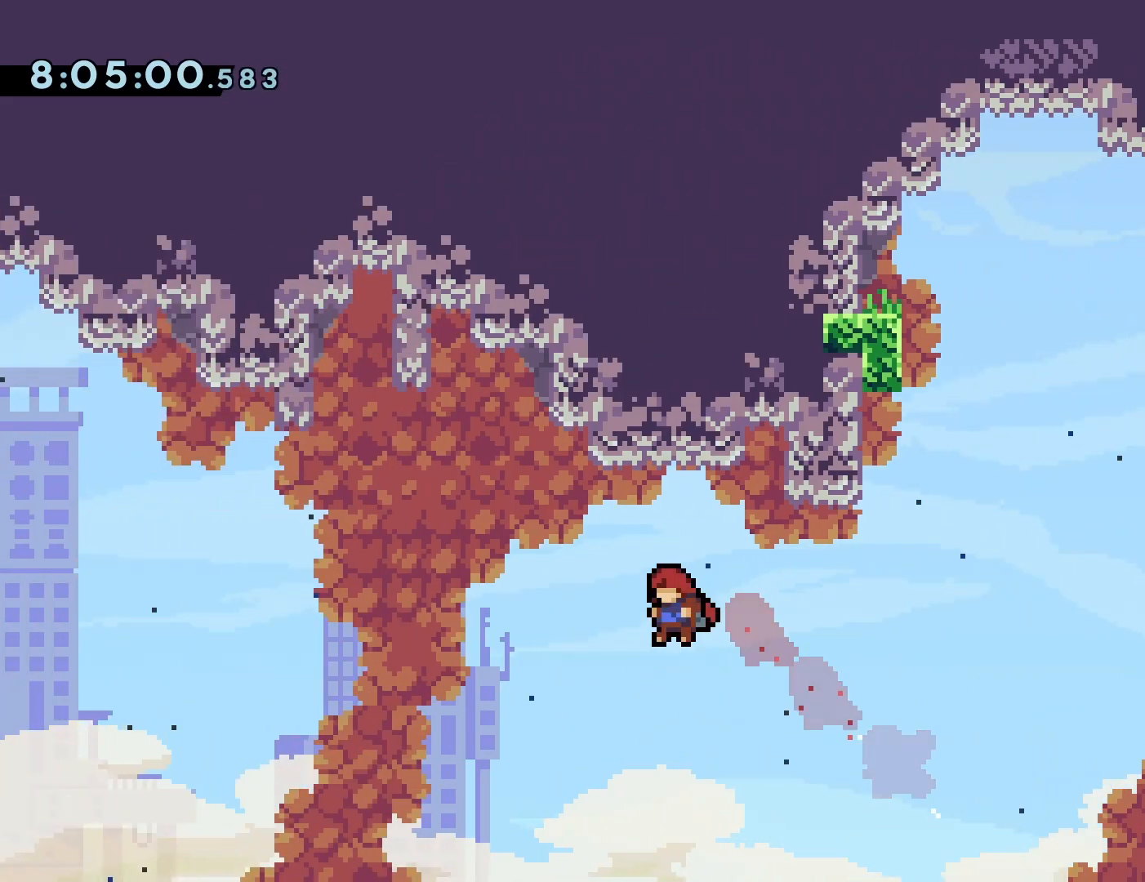
{"buttons": ["SQUARE", "DPAD_UP", "DPAD_LEFT"], "events": [[83, "SQUARE", "up"], [117, "CROSS", "up"], [317, "SQUARE", "down"]]}